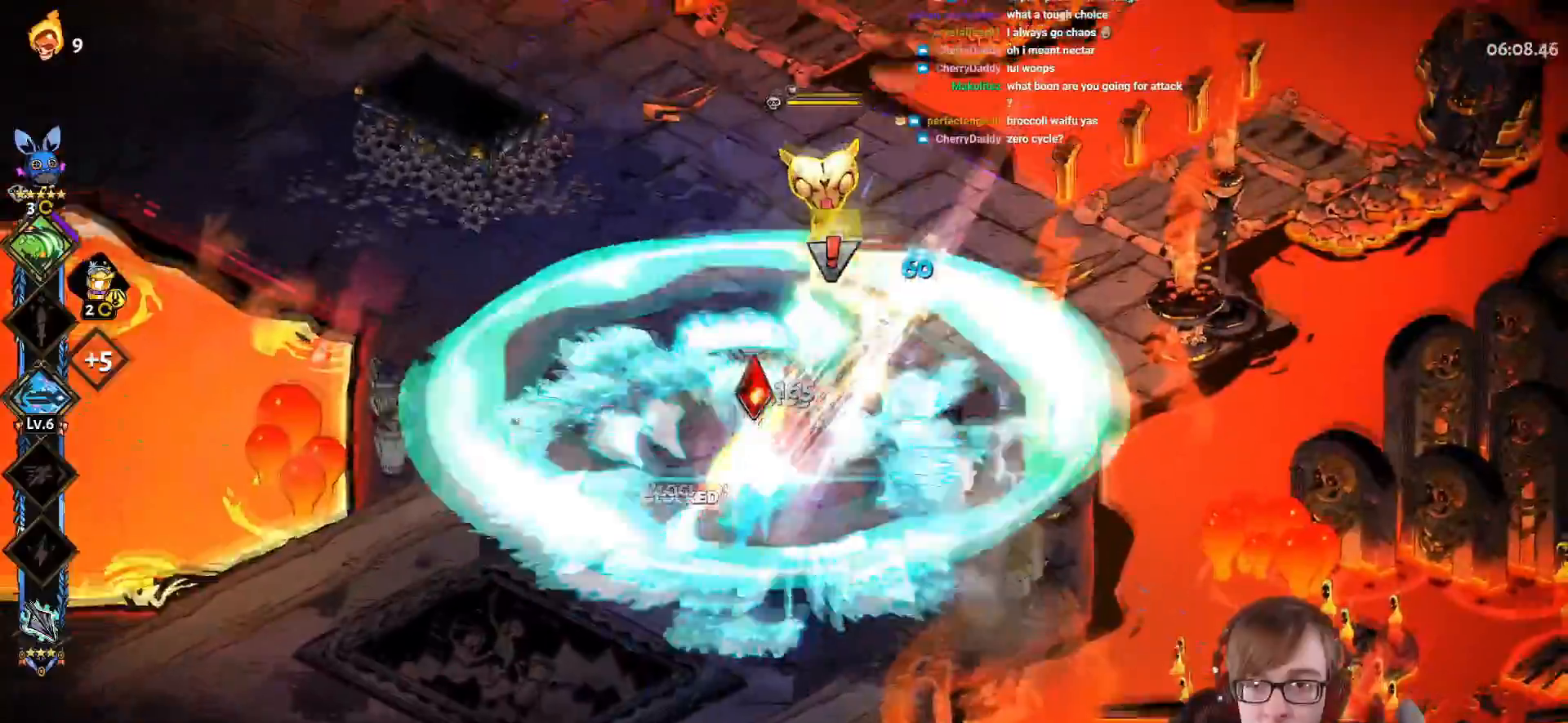
Gameplay with a controller (PlayStation layout); each line is a JSON object with the inputs held at the frame after it. "events" lists button and stick changes between this image and that frame as [ms after this image, input, new state], when the widget could be followed in between.
{"buttons": ["CROSS", "SQUARE"], "left_stick": "up-left", "right_stick": "center", "events": [[233, "left_stick", "up-left"], [333, "L1", "down"], [467, "L1", "up"]]}
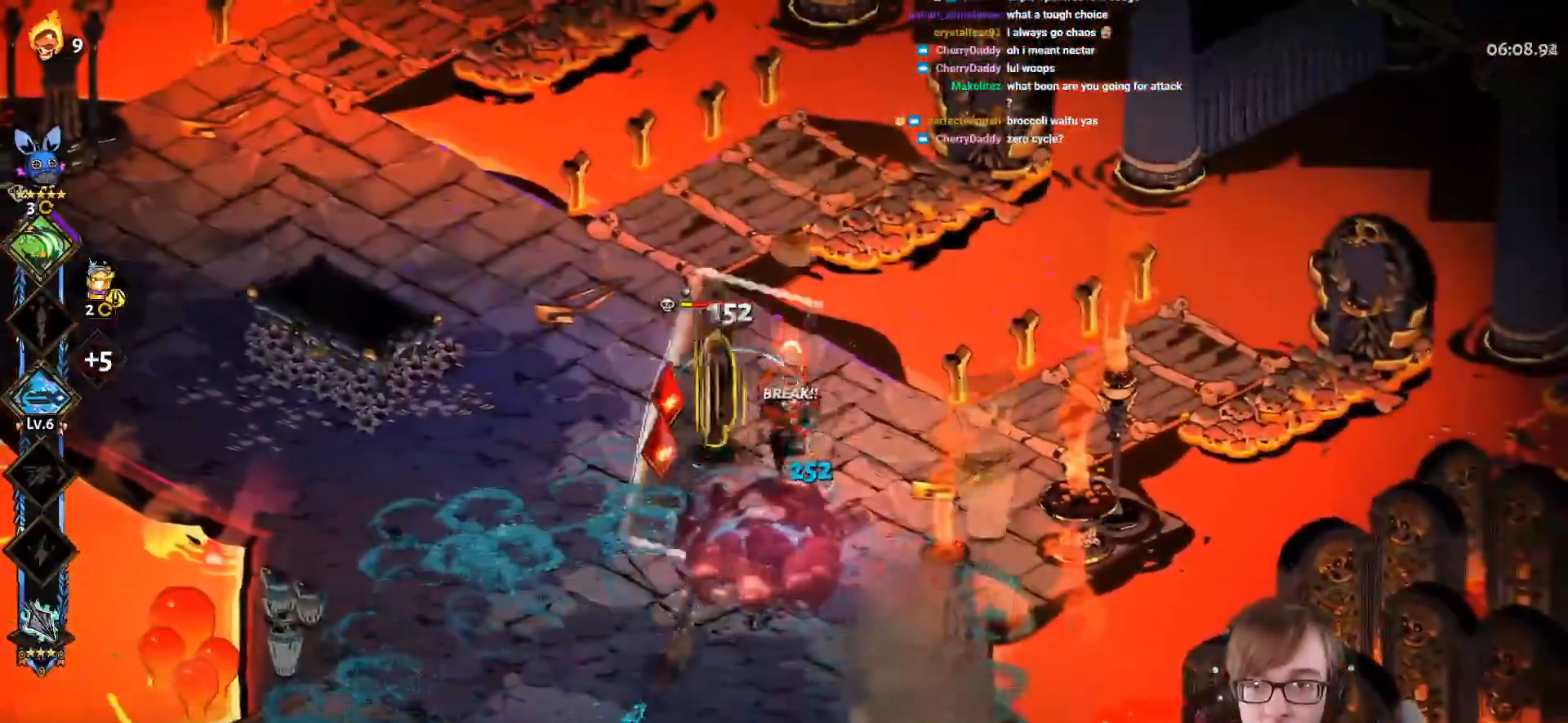
{"buttons": ["CROSS", "SQUARE"], "left_stick": "down-right", "right_stick": "center", "events": [[33, "left_stick", "left"], [117, "CROSS", "up"], [134, "SQUARE", "up"], [217, "left_stick", "down-right"], [434, "CROSS", "down"], [467, "SQUARE", "down"]]}
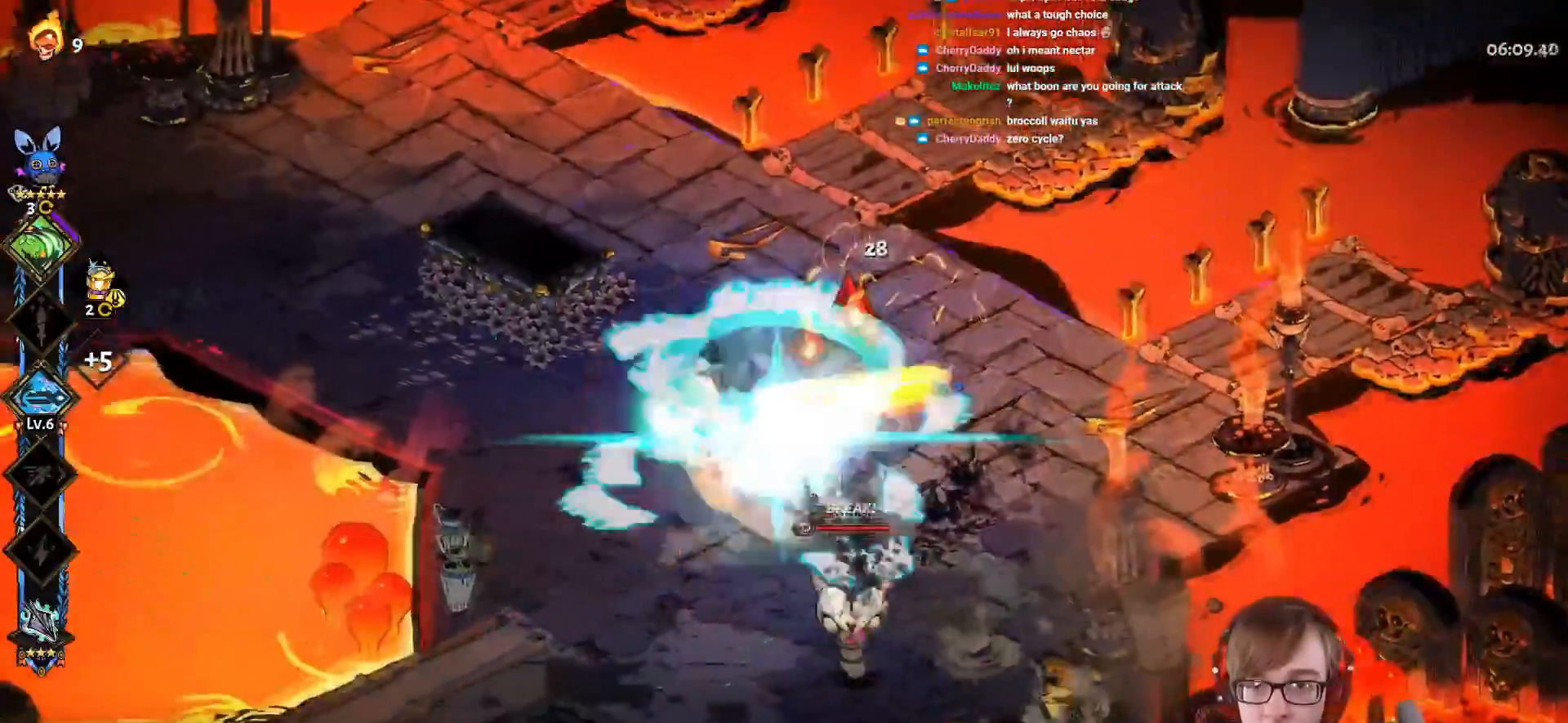
{"buttons": ["CROSS", "SQUARE"], "left_stick": "down-left", "right_stick": "center", "events": [[133, "left_stick", "down"], [233, "left_stick", "down-left"]]}
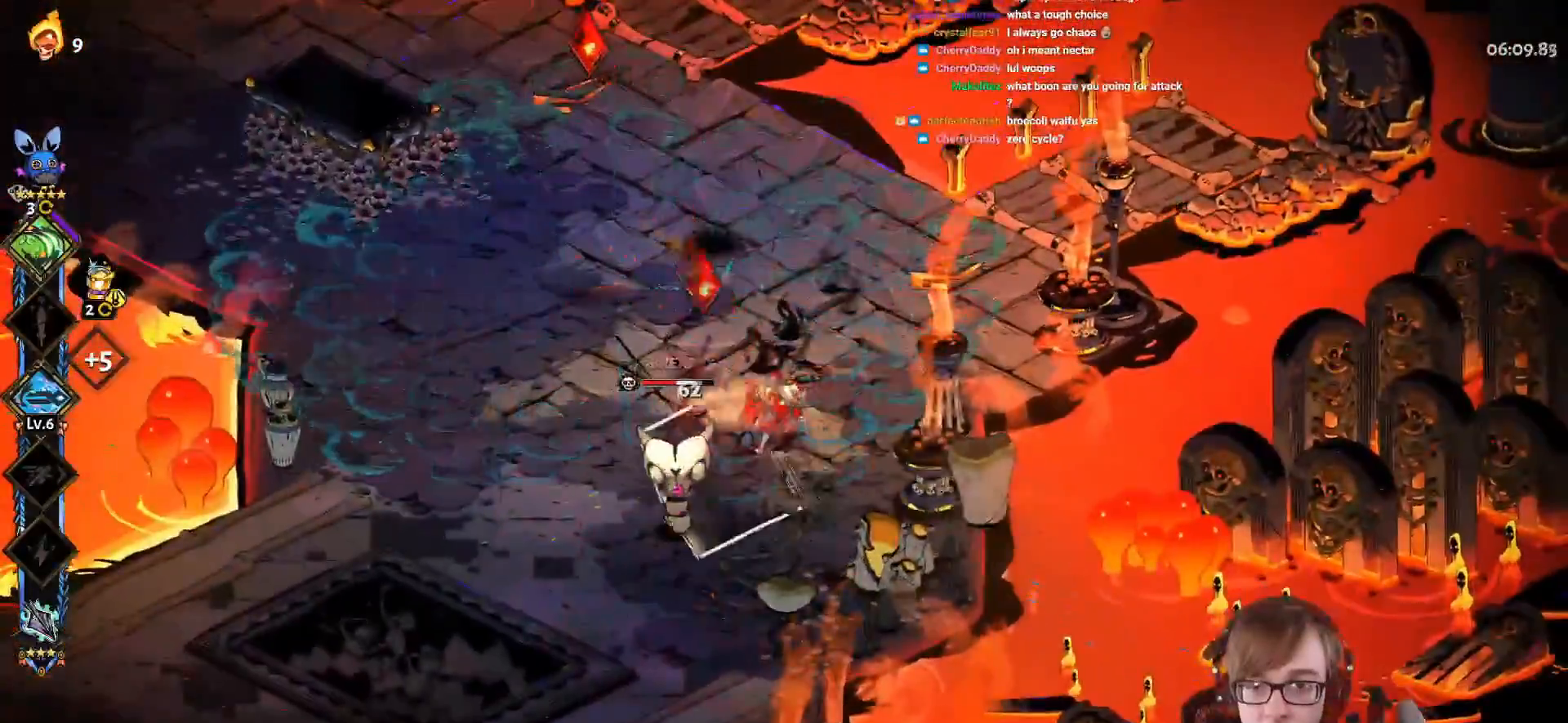
{"buttons": ["CROSS", "SQUARE"], "left_stick": "up", "right_stick": "center", "events": [[117, "CROSS", "up"], [117, "SQUARE", "up"], [267, "left_stick", "right"], [334, "CROSS", "down"], [384, "SQUARE", "down"], [384, "left_stick", "up-right"], [484, "left_stick", "up"]]}
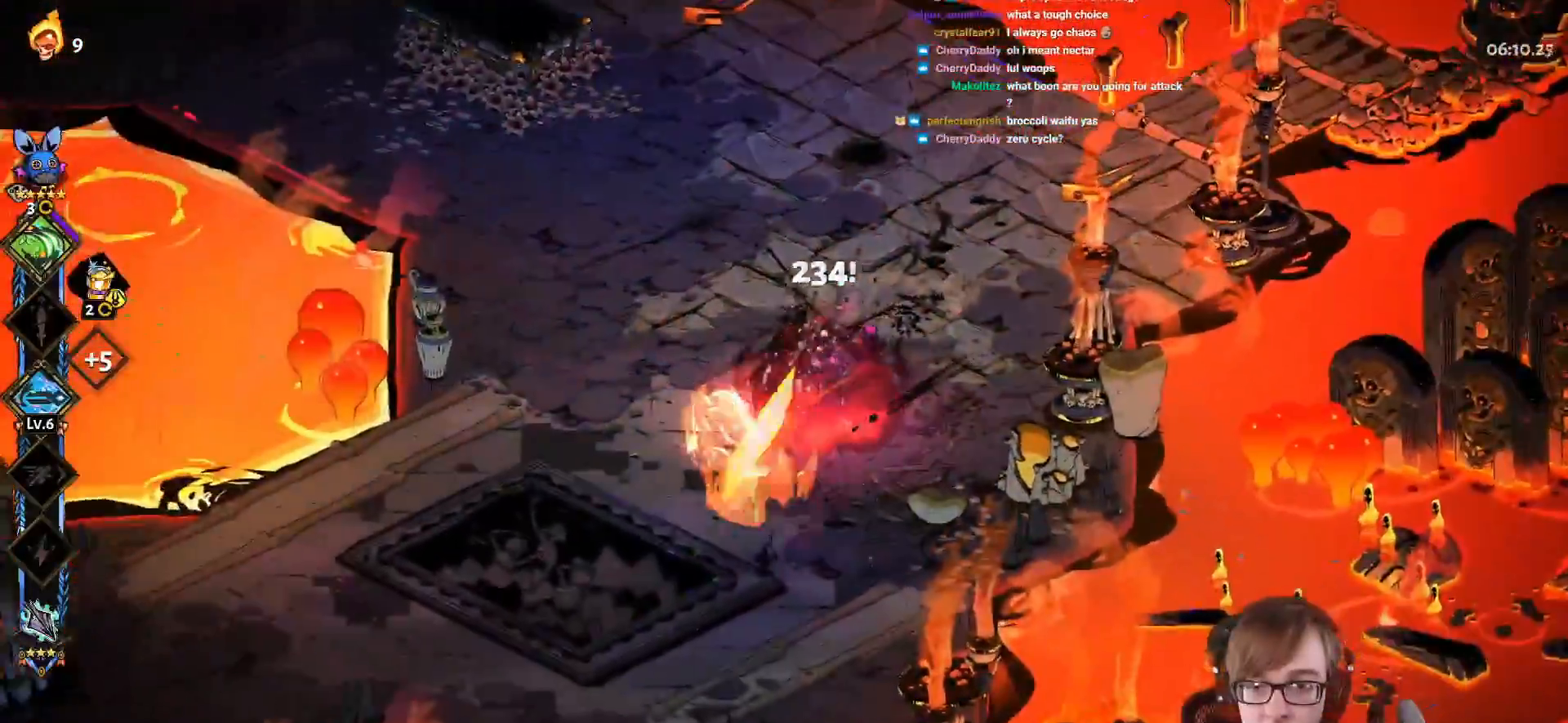
{"buttons": [], "left_stick": "down-right", "right_stick": "center", "events": [[50, "left_stick", "up-left"], [66, "SQUARE", "up"], [100, "CROSS", "up"], [233, "CROSS", "down"], [350, "CROSS", "up"], [367, "left_stick", "center"], [433, "left_stick", "down-right"]]}
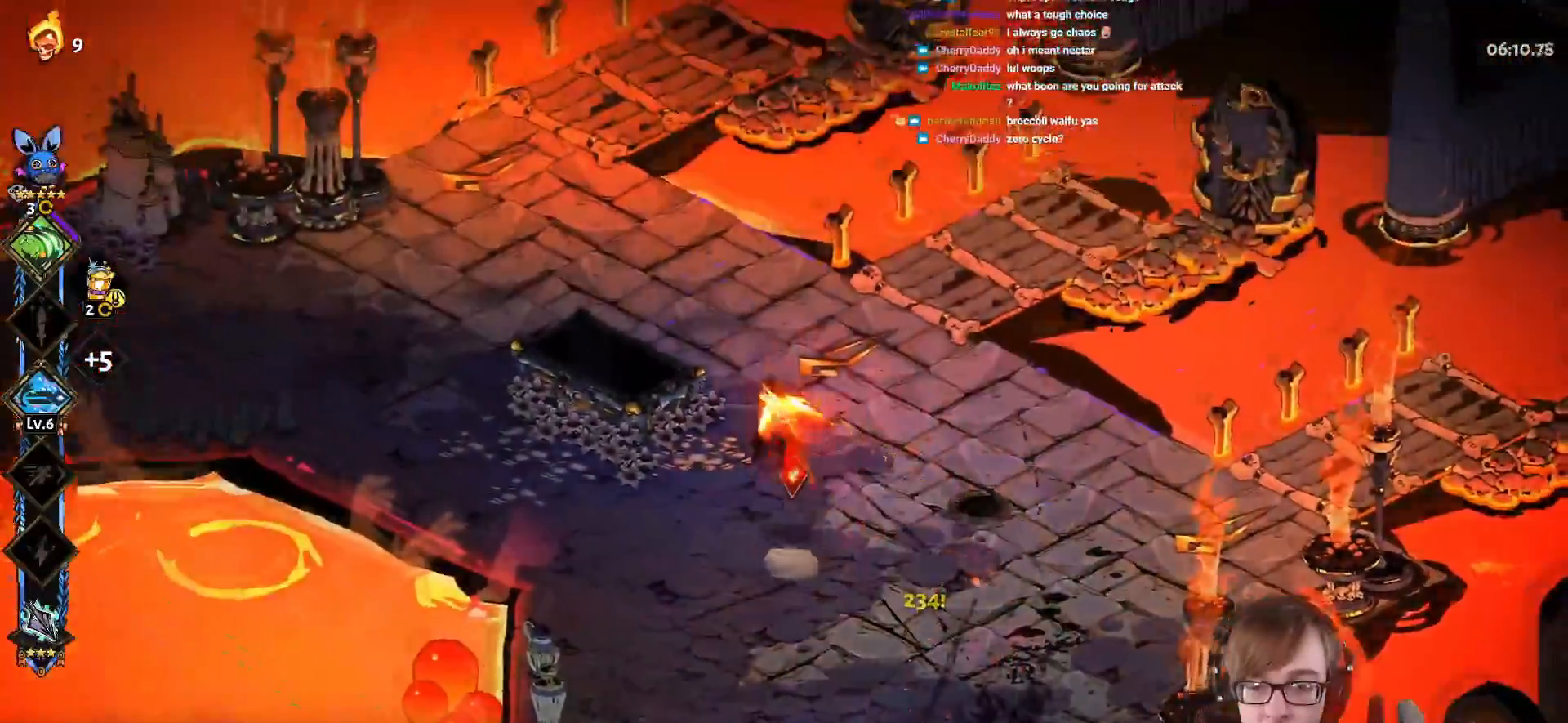
{"buttons": [], "left_stick": "down-right", "right_stick": "center", "events": [[83, "left_stick", "down"], [267, "left_stick", "down-right"]]}
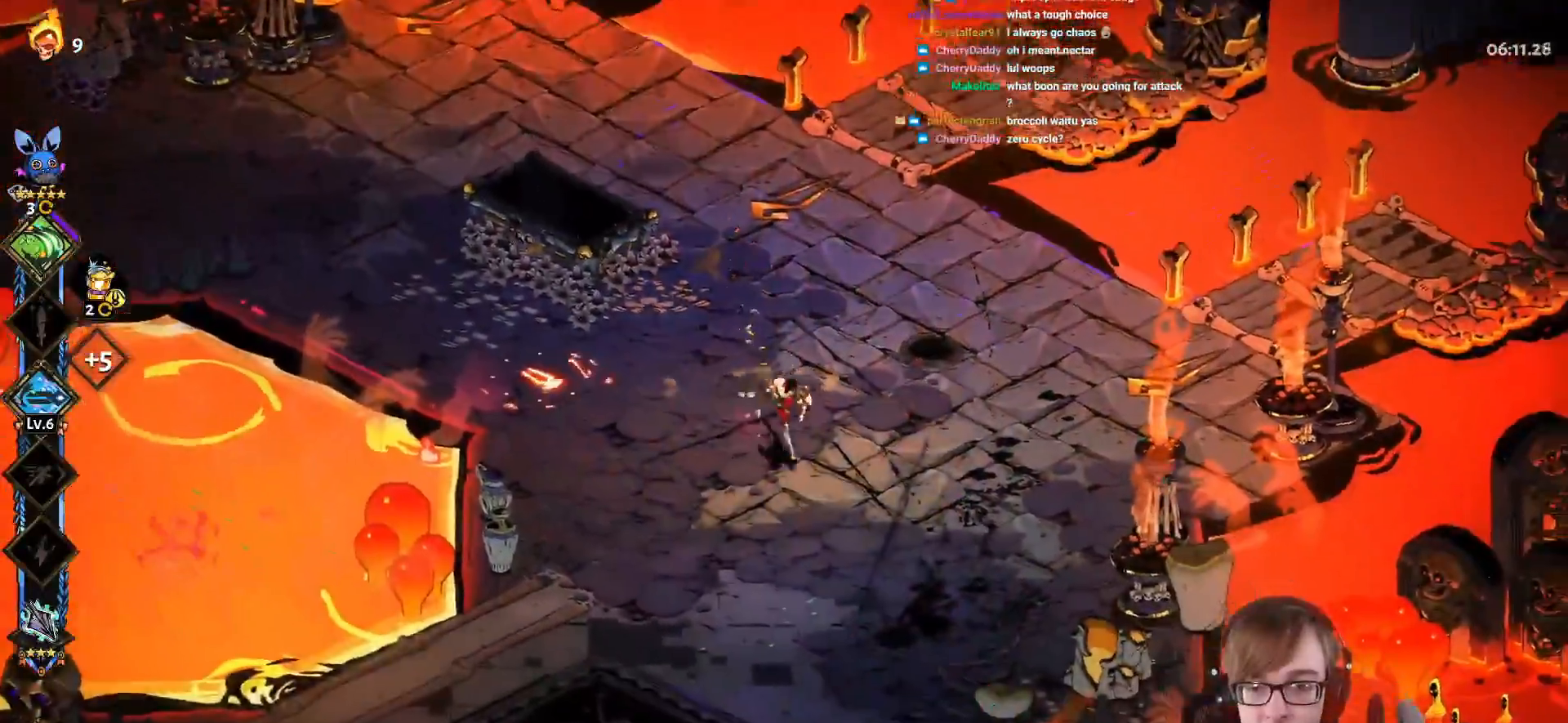
{"buttons": [], "left_stick": "up-left", "right_stick": "center", "events": [[116, "left_stick", "down-left"], [400, "left_stick", "up-left"]]}
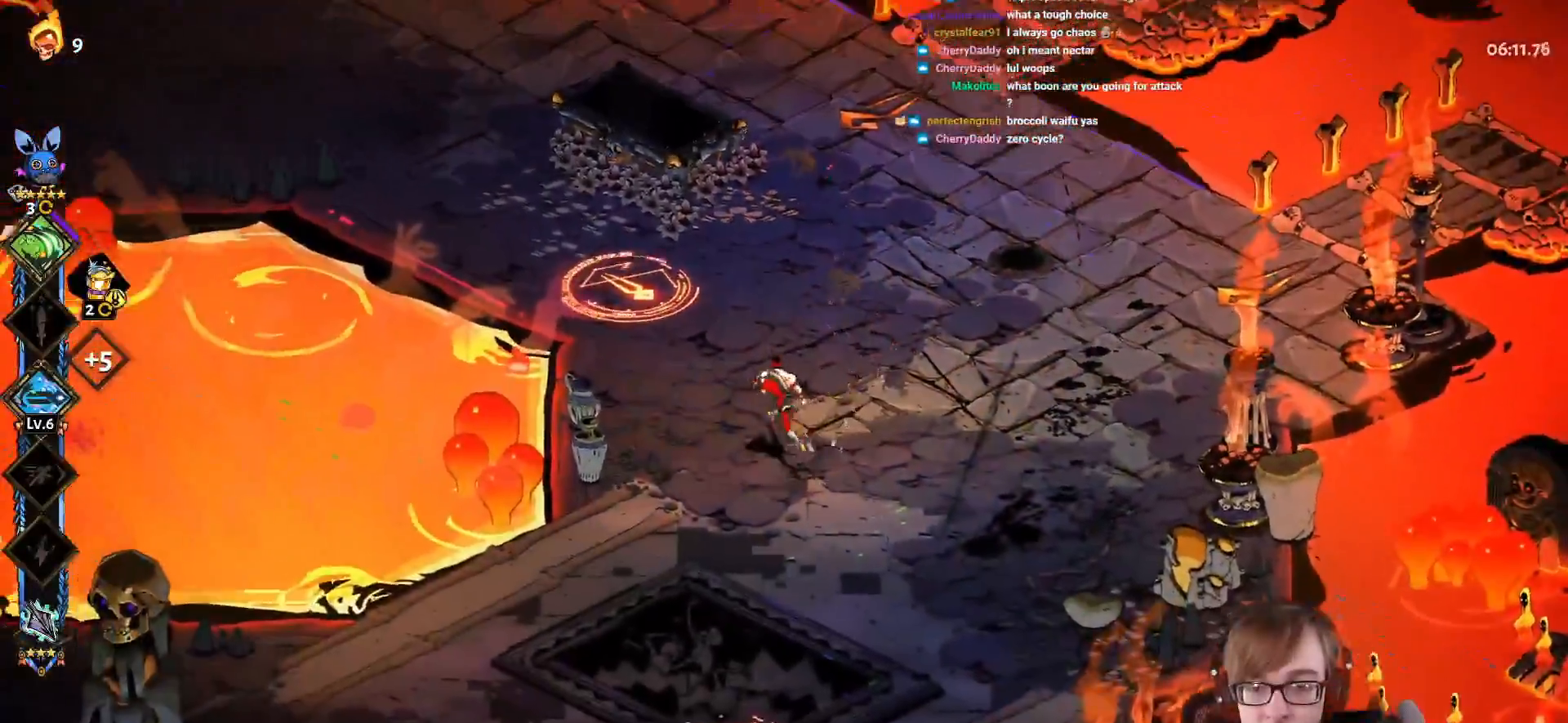
{"buttons": ["CROSS", "SQUARE"], "left_stick": "up-left", "right_stick": "center", "events": [[200, "CROSS", "down"], [234, "SQUARE", "down"]]}
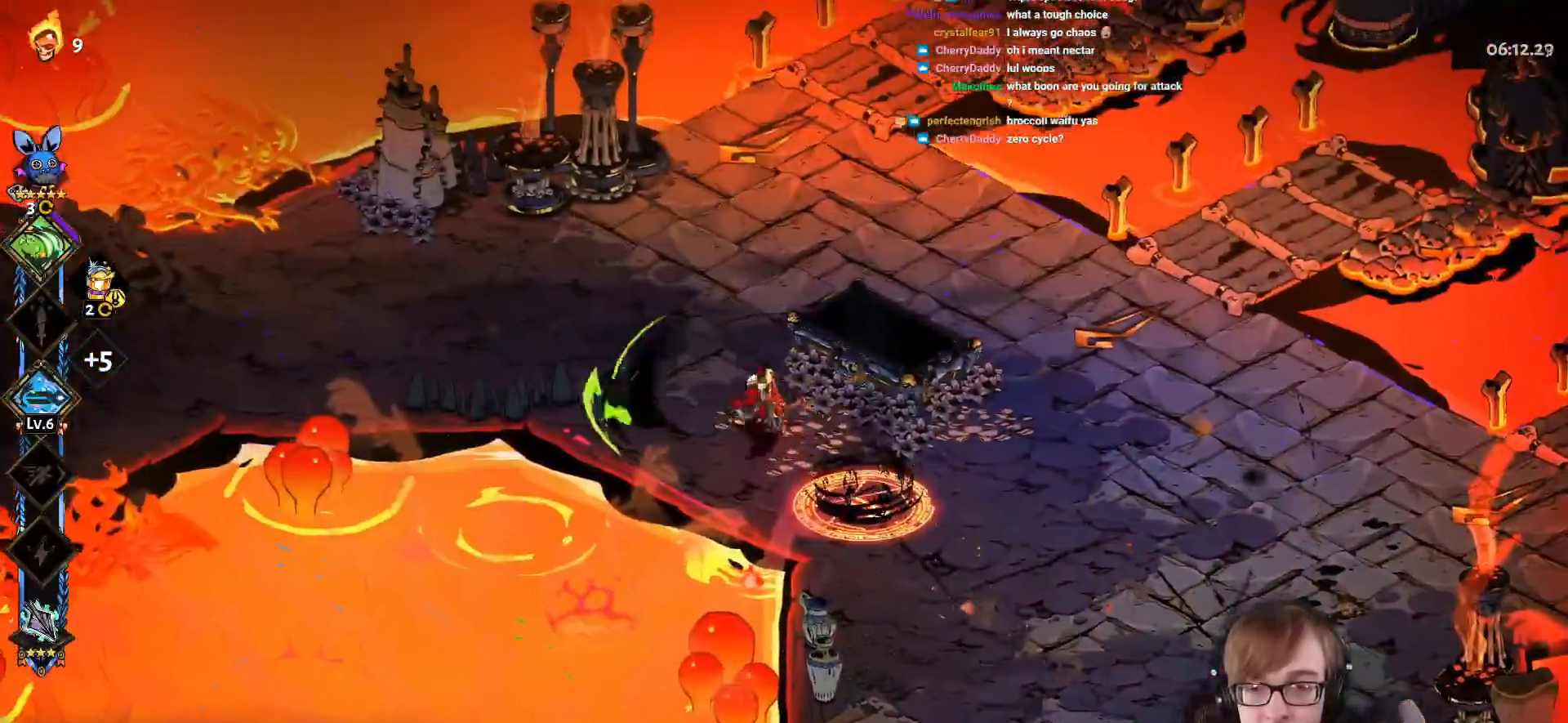
{"buttons": ["L1"], "left_stick": "down-right", "right_stick": "center", "events": [[16, "left_stick", "center"], [66, "left_stick", "right"], [166, "L1", "down"], [233, "left_stick", "down-right"], [317, "L1", "up"], [367, "CROSS", "up"], [383, "SQUARE", "up"], [417, "L1", "down"]]}
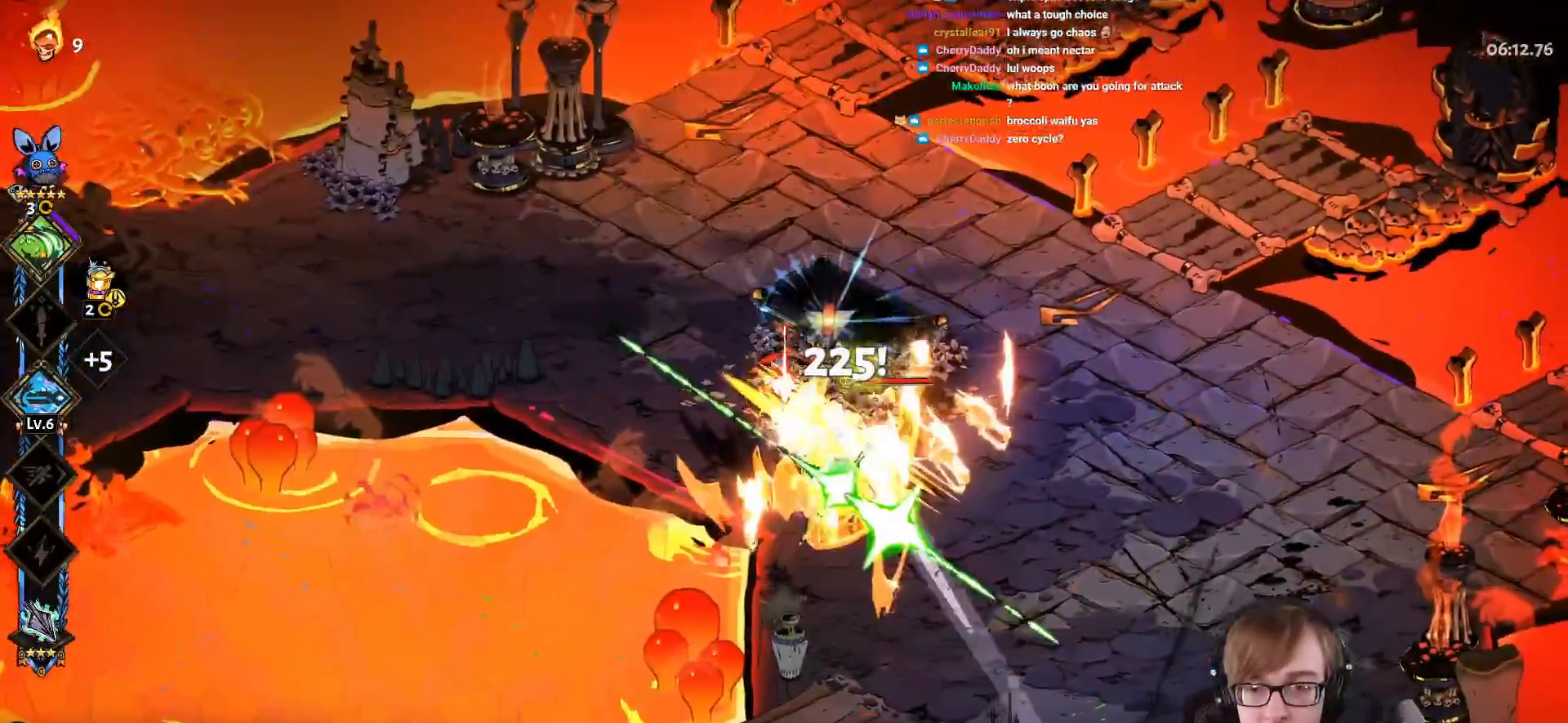
{"buttons": ["CROSS", "SQUARE"], "left_stick": "up", "right_stick": "center", "events": [[50, "L1", "up"], [117, "CROSS", "down"], [200, "CROSS", "up"], [300, "CROSS", "down"], [317, "SQUARE", "down"], [384, "left_stick", "center"], [450, "left_stick", "up"]]}
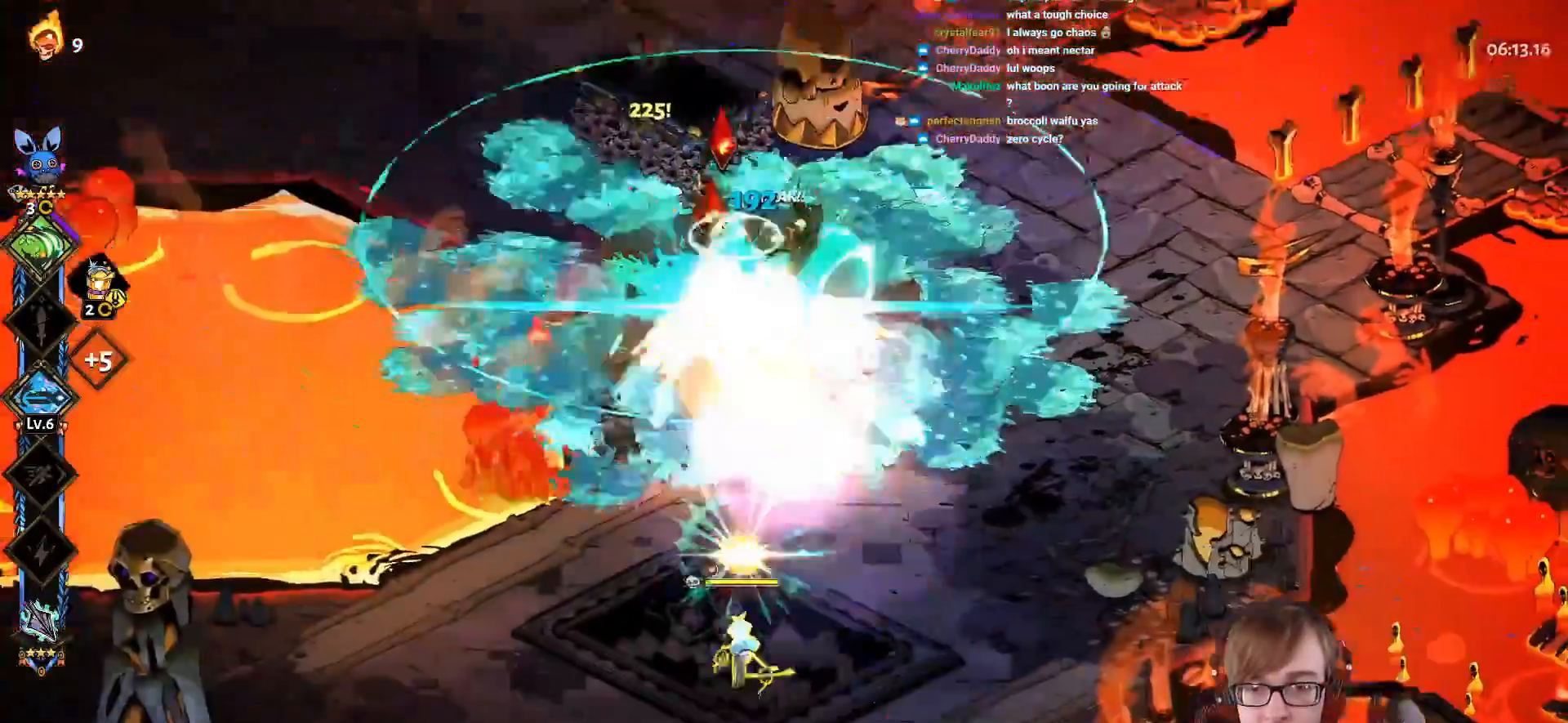
{"buttons": ["CROSS", "SQUARE"], "left_stick": "down-left", "right_stick": "center", "events": [[233, "L1", "down"], [233, "left_stick", "left"], [300, "left_stick", "down-left"], [367, "L1", "up"]]}
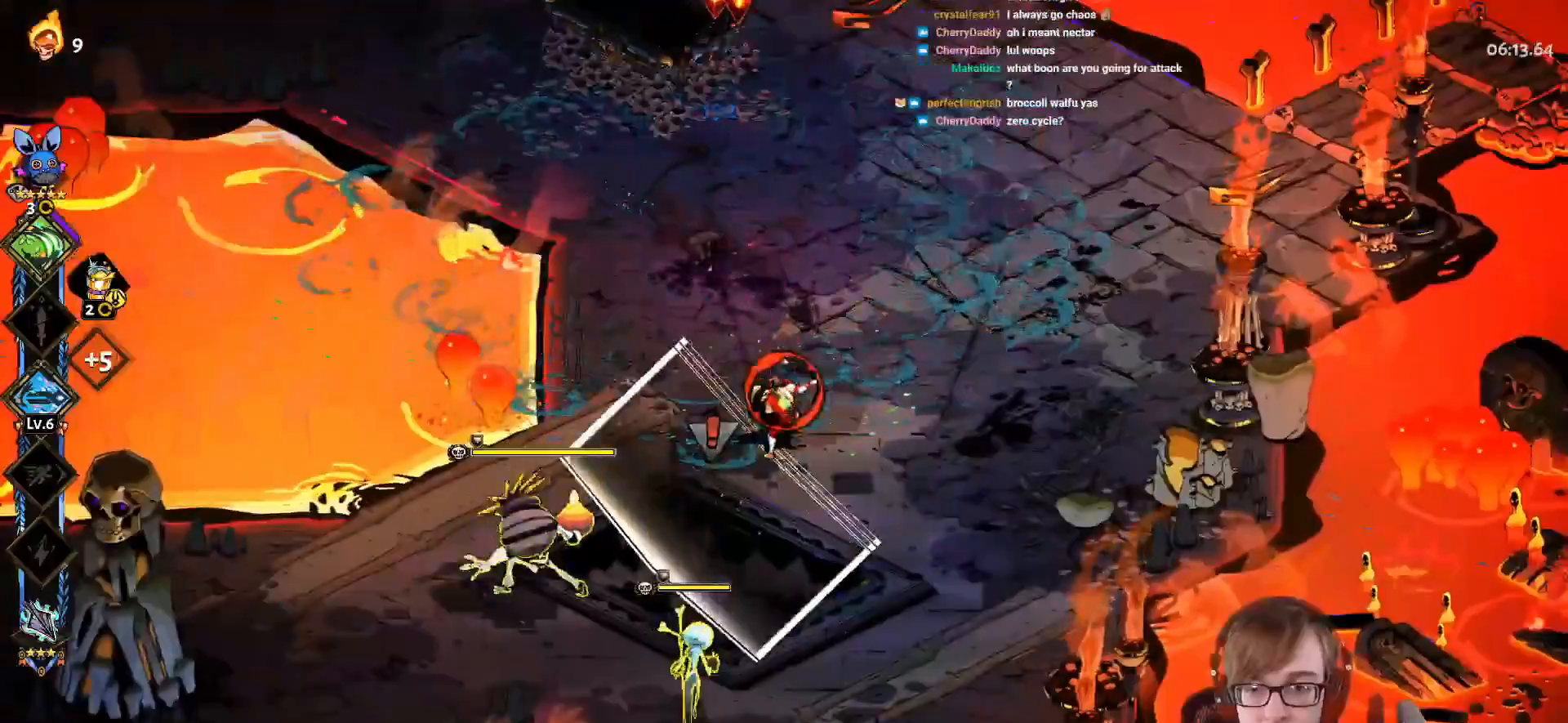
{"buttons": [], "left_stick": "down-left", "right_stick": "center", "events": [[134, "SQUARE", "up"], [150, "CROSS", "up"]]}
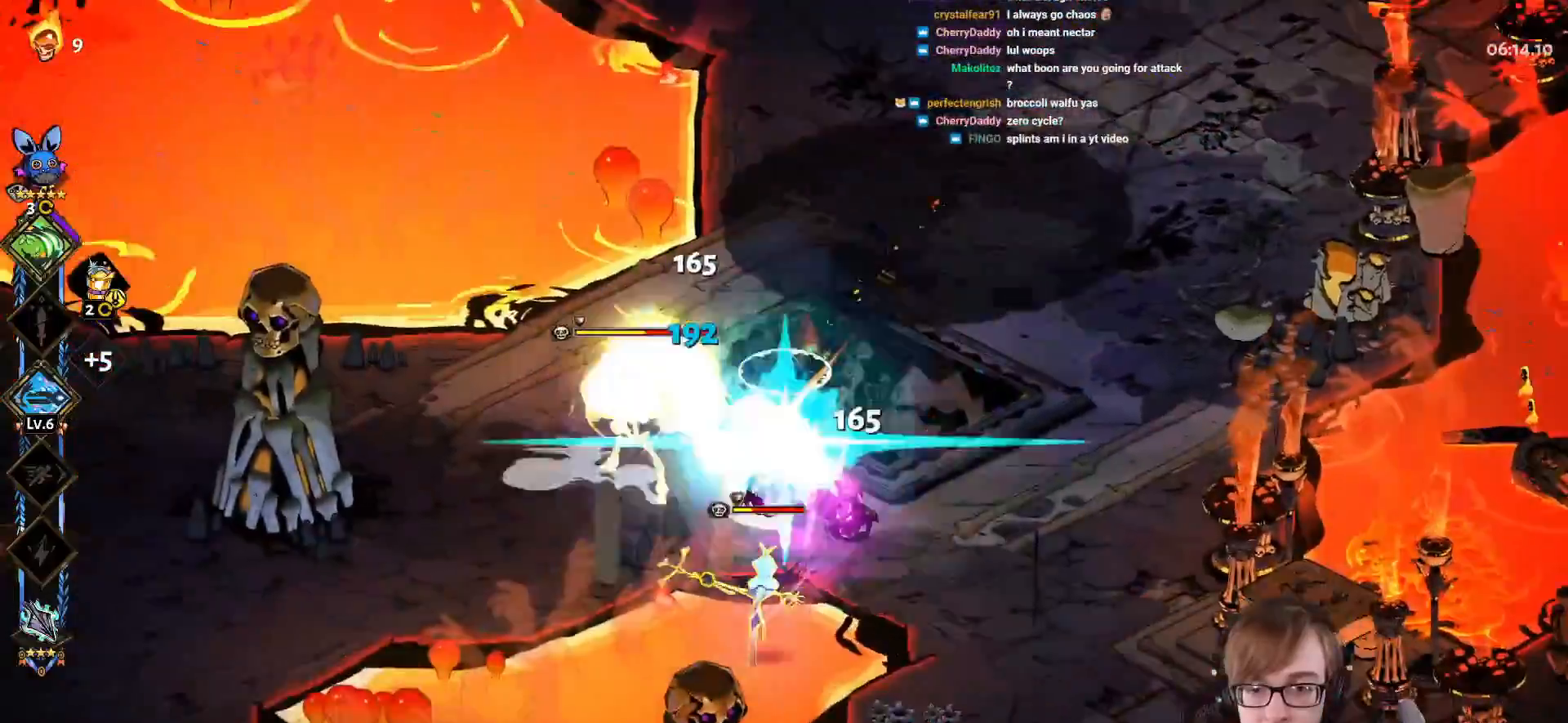
{"buttons": ["CROSS", "SQUARE", "L1"], "left_stick": "up-right", "right_stick": "center", "events": [[50, "CROSS", "down"], [67, "SQUARE", "down"], [117, "left_stick", "up-left"], [300, "left_stick", "up-right"], [367, "L1", "down"]]}
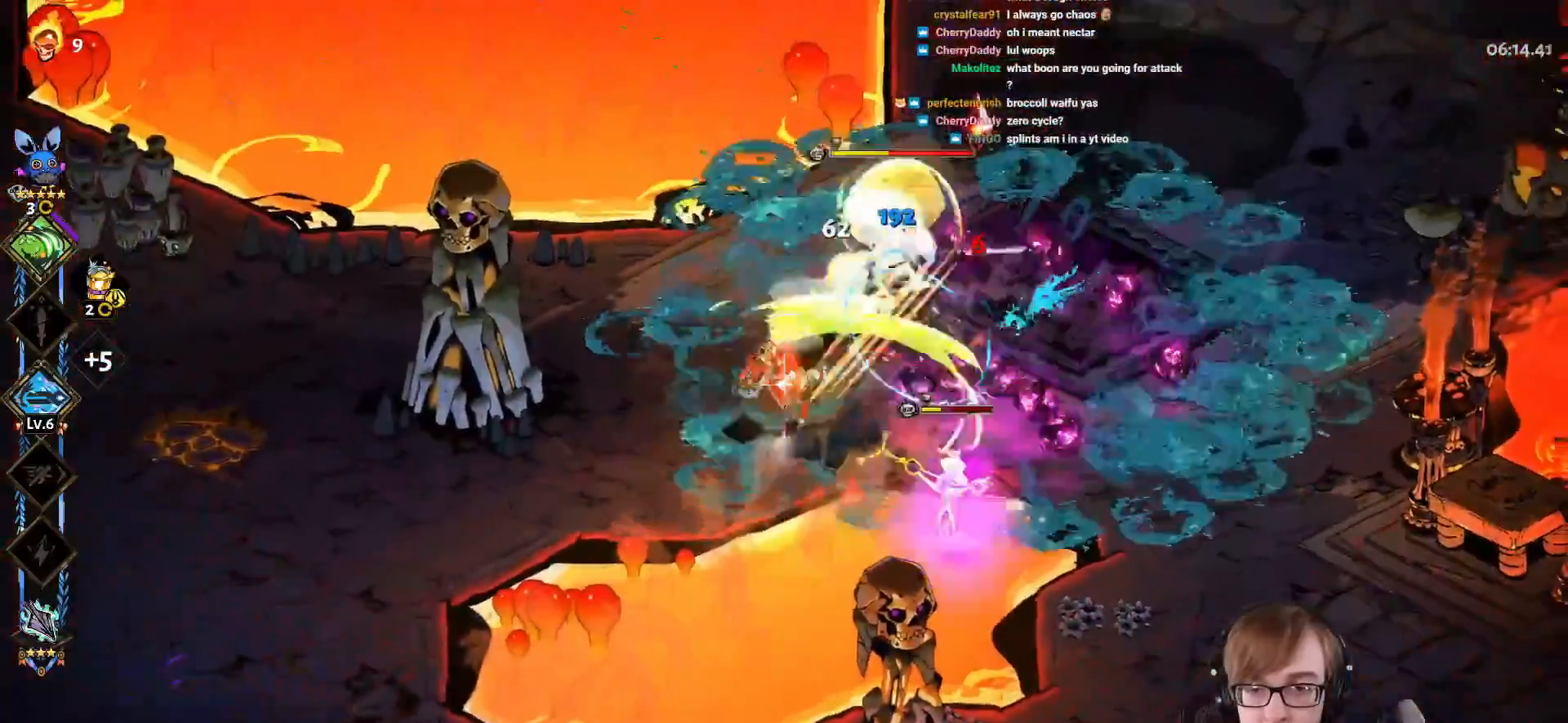
{"buttons": [], "left_stick": "up-right", "right_stick": "center", "events": [[34, "L1", "up"], [151, "L1", "down"], [284, "L1", "up"], [301, "CROSS", "up"], [317, "SQUARE", "up"]]}
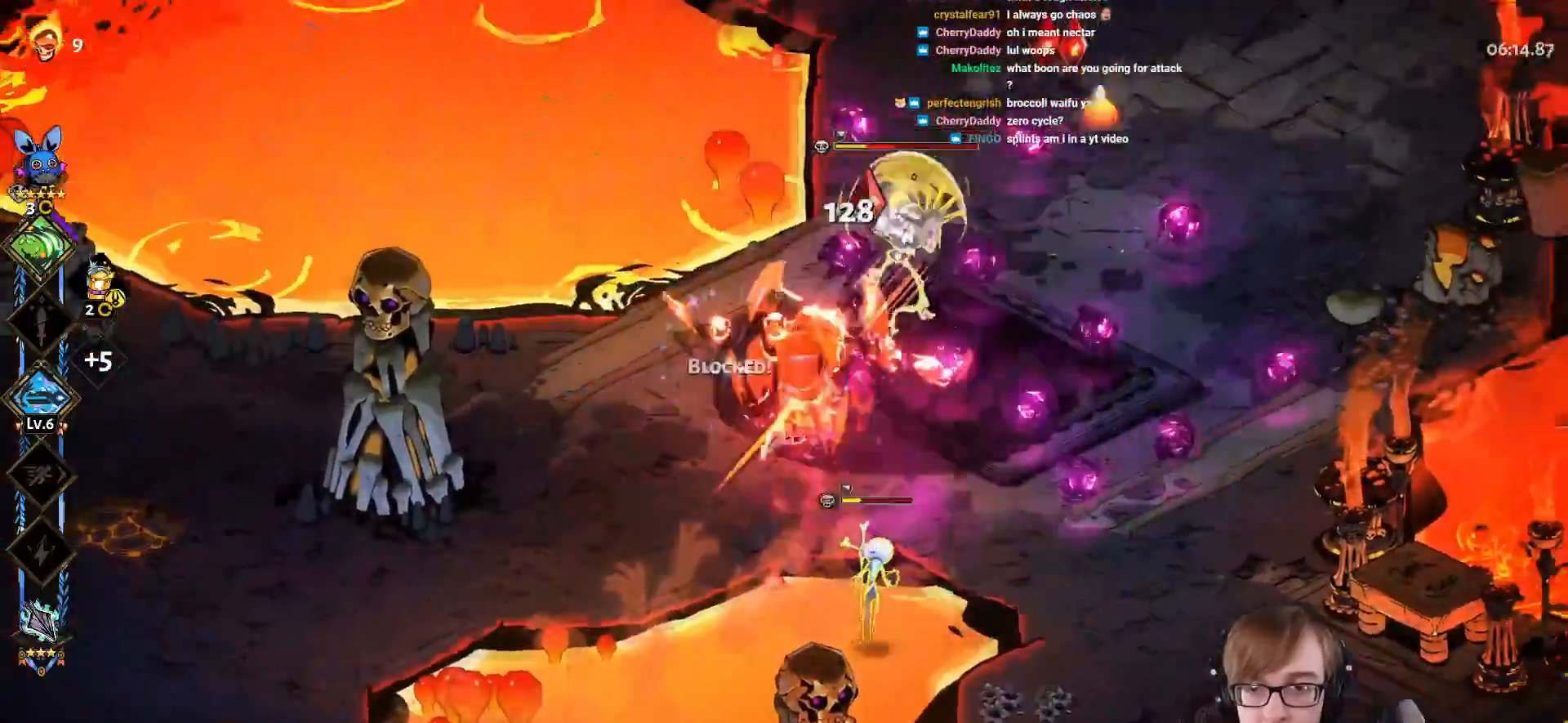
{"buttons": ["CROSS", "SQUARE"], "left_stick": "up-left", "right_stick": "center", "events": [[117, "CROSS", "down"], [133, "SQUARE", "down"], [283, "left_stick", "up-left"]]}
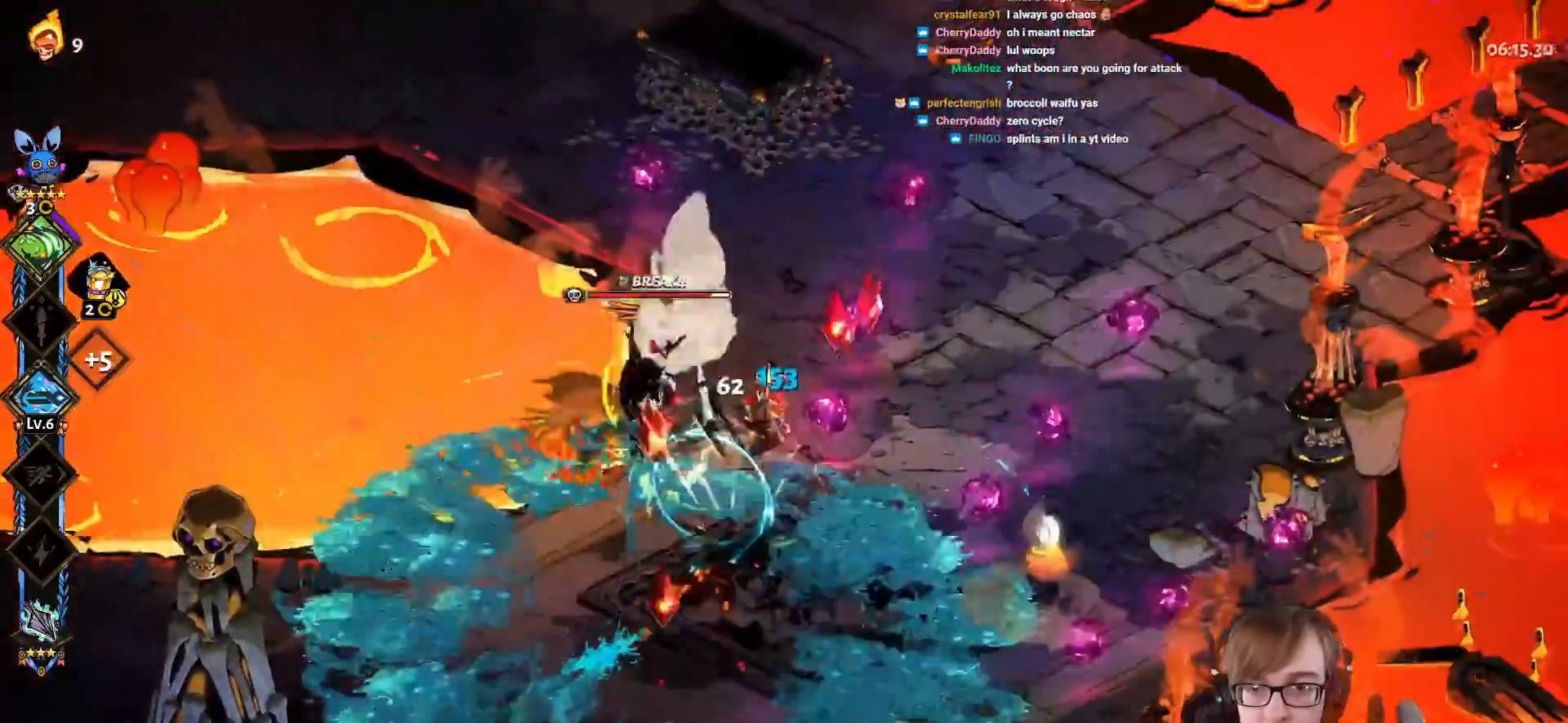
{"buttons": ["L1"], "left_stick": "down-left", "right_stick": "center", "events": [[50, "left_stick", "down-left"], [217, "L1", "down"], [351, "L1", "up"], [417, "CROSS", "up"], [434, "SQUARE", "up"], [451, "L1", "down"]]}
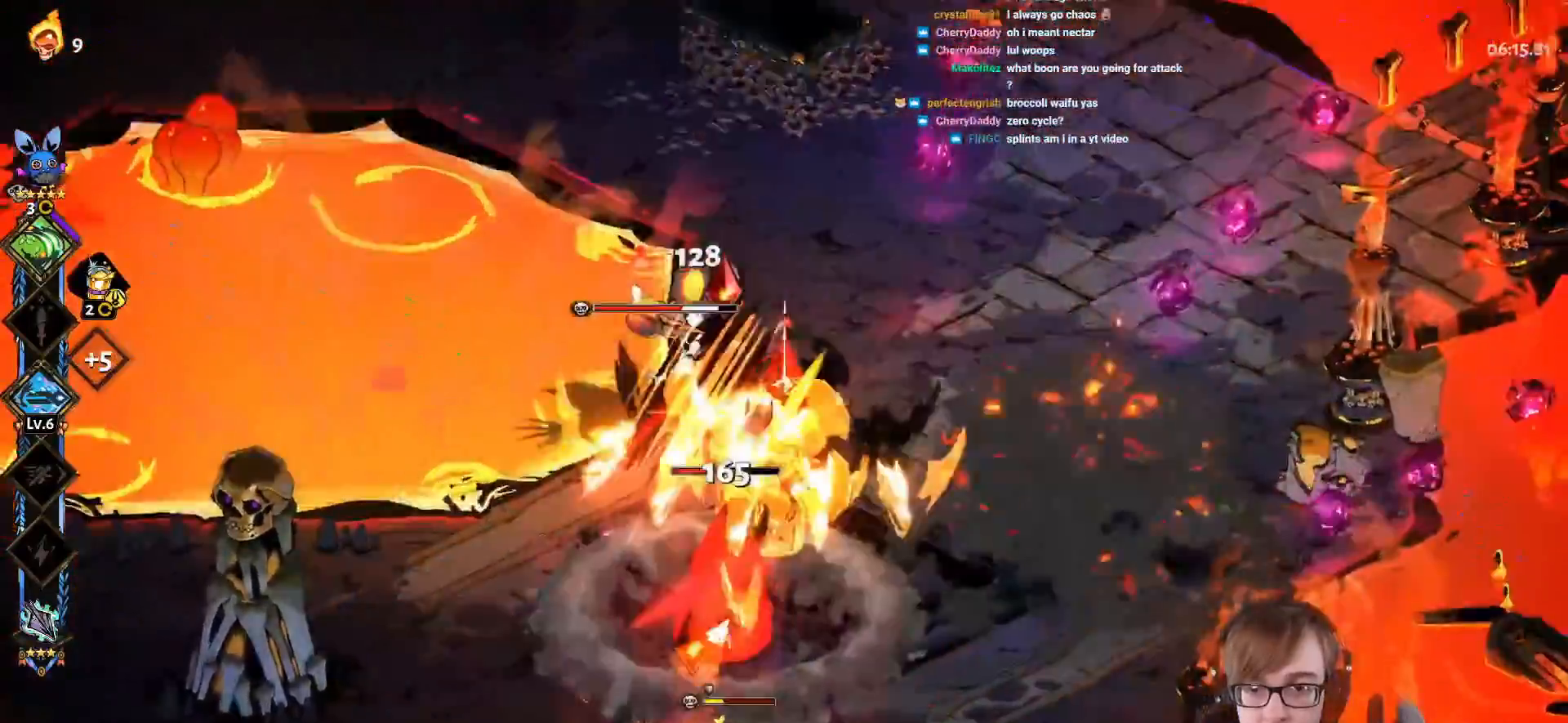
{"buttons": ["CROSS", "SQUARE"], "left_stick": "left", "right_stick": "center", "events": [[67, "L1", "up"], [200, "left_stick", "down-right"], [250, "CROSS", "down"], [283, "left_stick", "right"], [317, "SQUARE", "down"], [434, "left_stick", "left"]]}
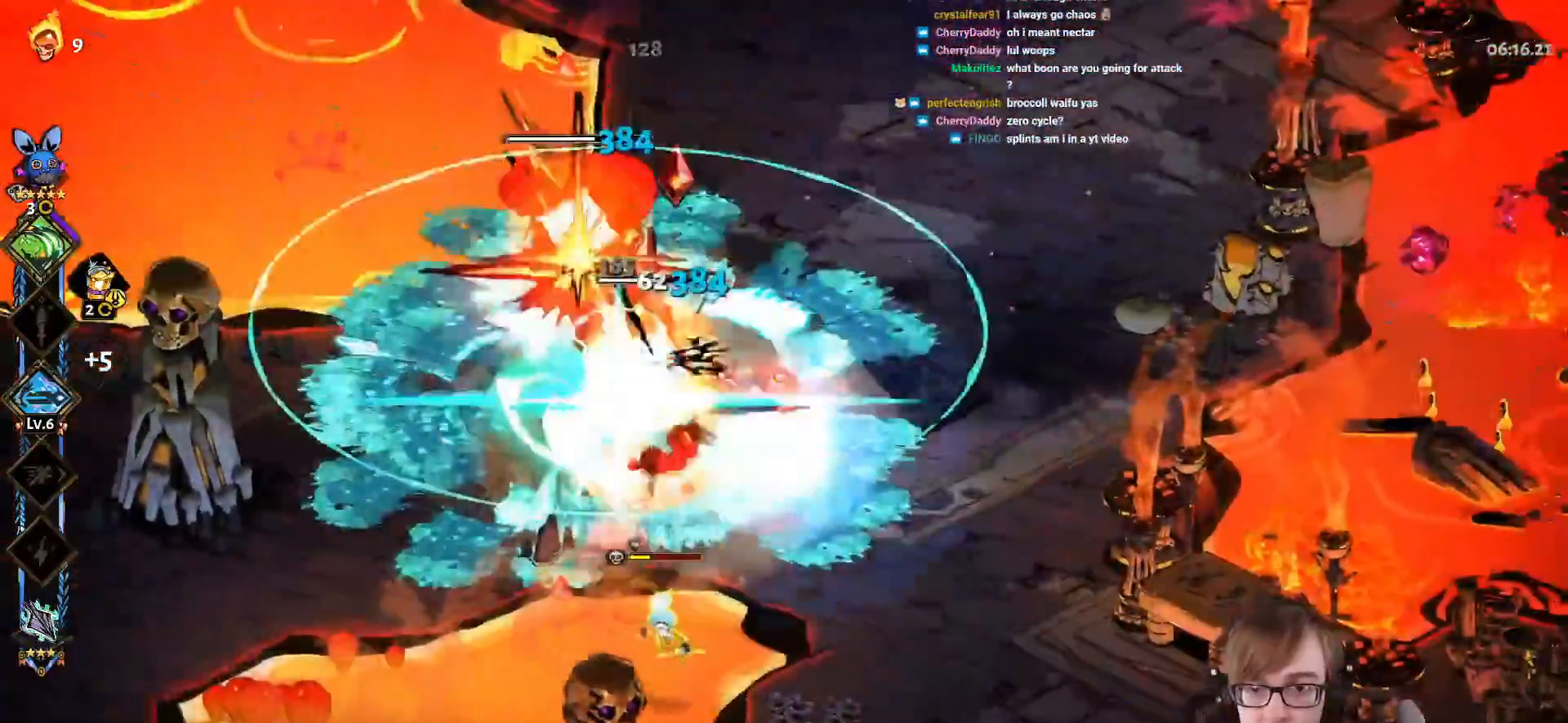
{"buttons": ["CROSS", "SQUARE"], "left_stick": "down-left", "right_stick": "center", "events": [[134, "L1", "down"], [234, "L1", "up"], [234, "left_stick", "down-left"]]}
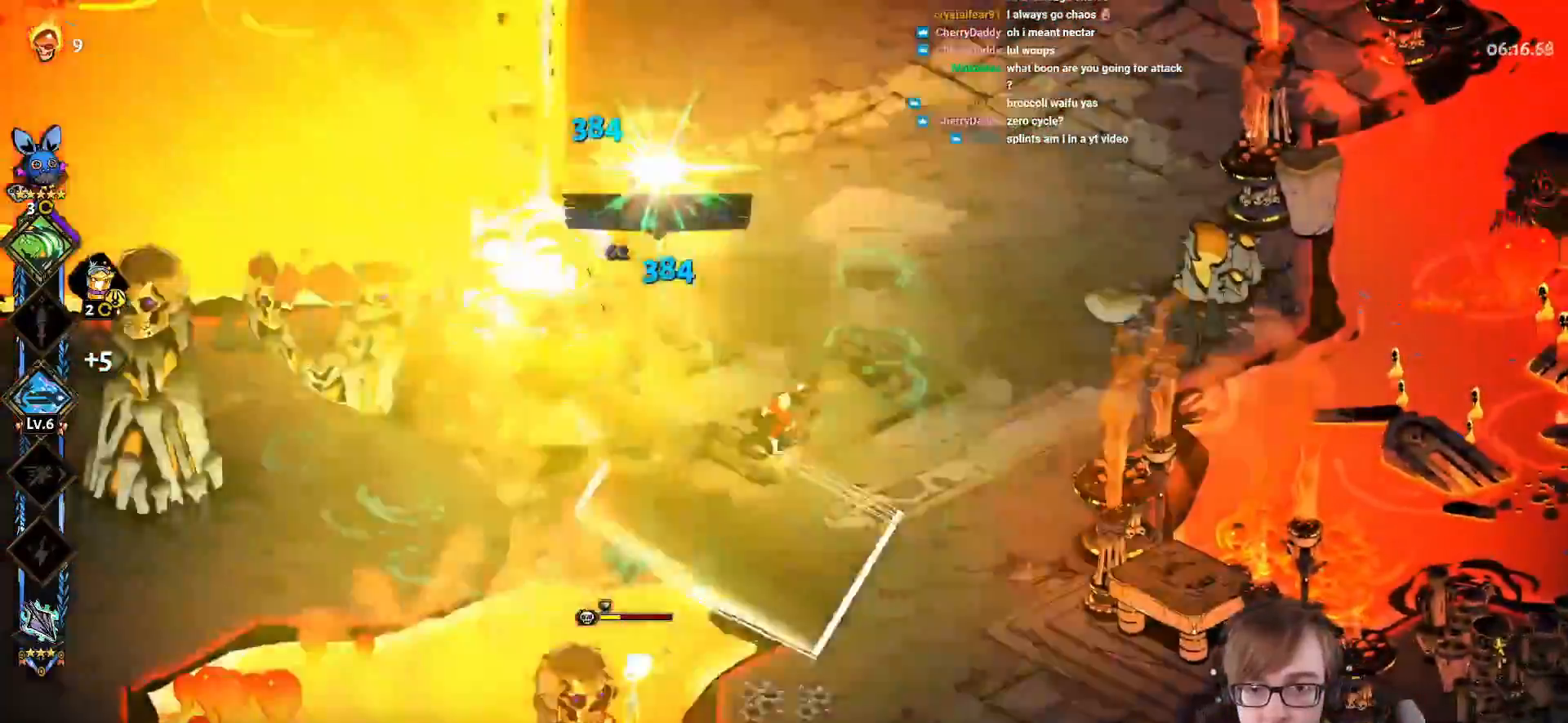
{"buttons": [], "left_stick": "right", "right_stick": "center", "events": [[150, "CROSS", "up"], [150, "L1", "down"], [150, "SQUARE", "up"], [250, "L1", "up"], [400, "left_stick", "right"]]}
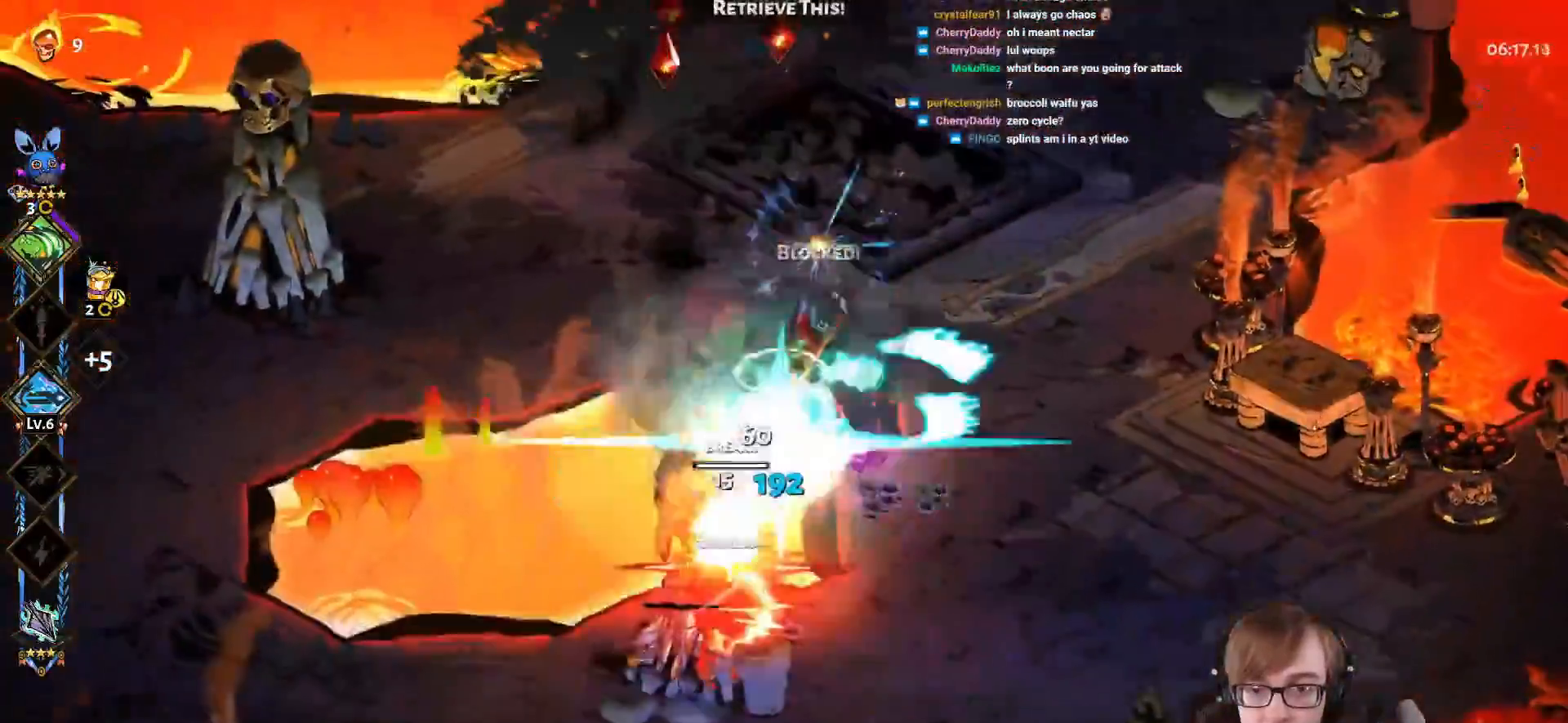
{"buttons": [], "left_stick": "center", "right_stick": "center", "events": [[17, "left_stick", "down-right"], [150, "CROSS", "down"], [184, "SQUARE", "down"], [301, "SQUARE", "up"], [301, "left_stick", "center"], [334, "CROSS", "up"], [401, "left_stick", "up-left"], [451, "left_stick", "center"]]}
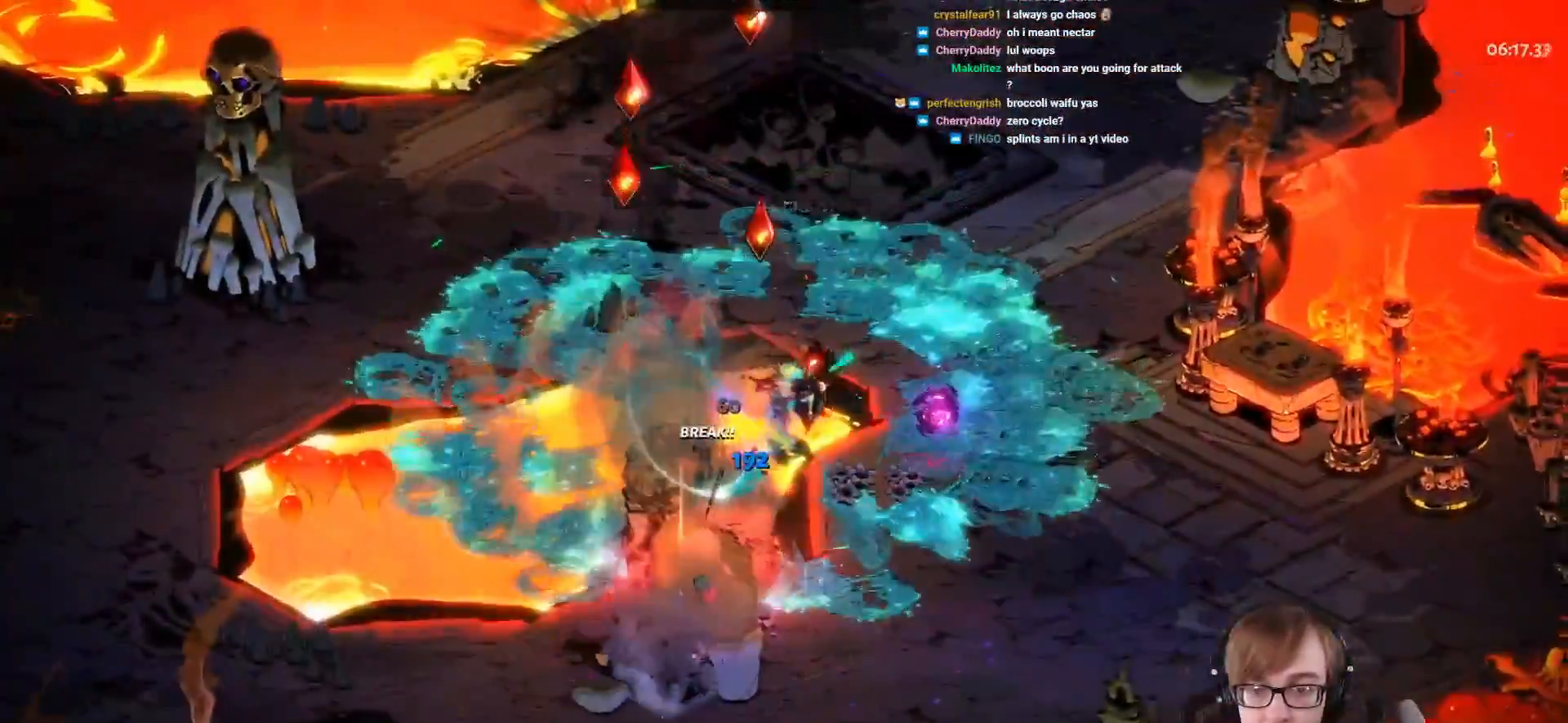
{"buttons": [], "left_stick": "center", "right_stick": "center", "events": [[317, "left_stick", "up"], [484, "left_stick", "center"]]}
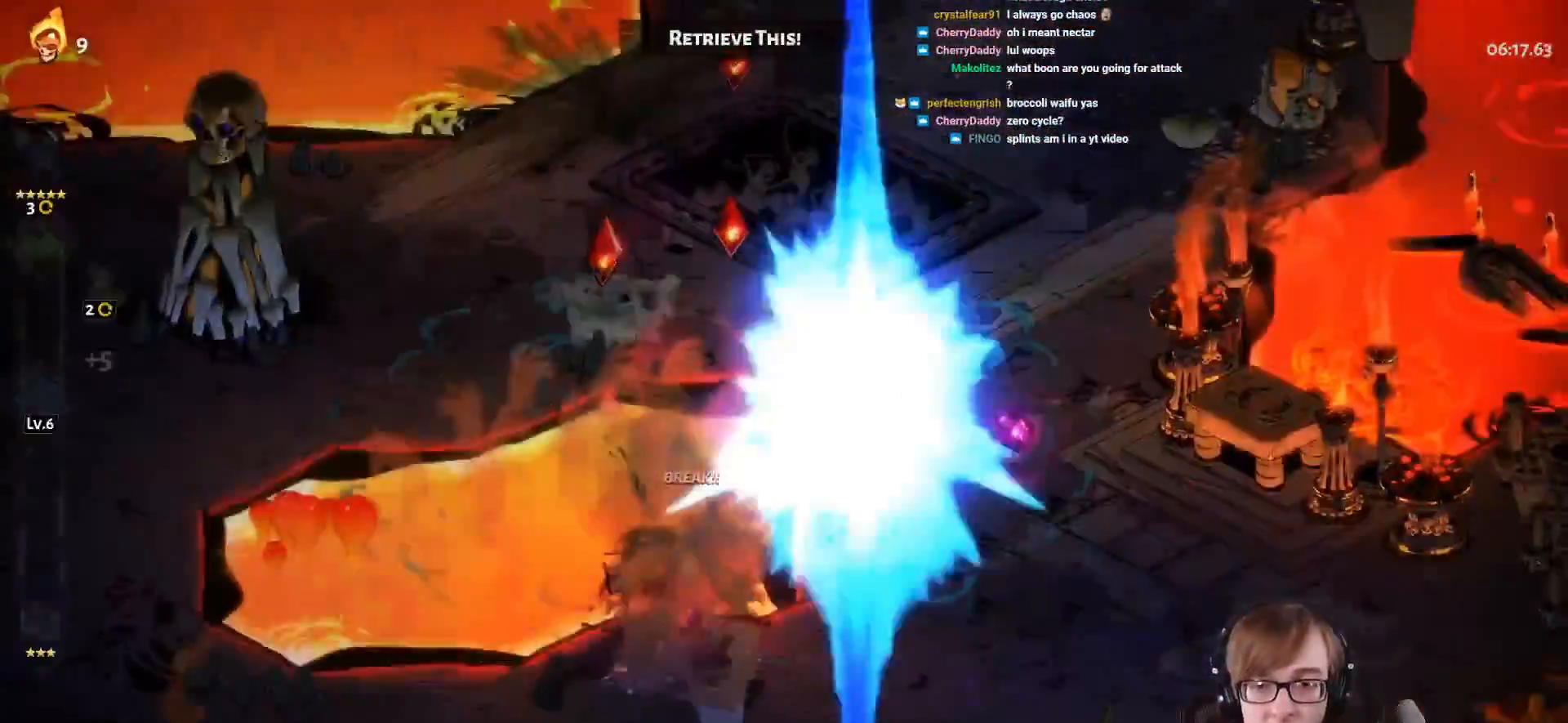
{"buttons": ["R1"], "left_stick": "center", "right_stick": "center", "events": [[67, "left_stick", "down"], [151, "R1", "down"], [151, "left_stick", "right"], [301, "left_stick", "center"], [317, "R1", "up"], [384, "R1", "down"]]}
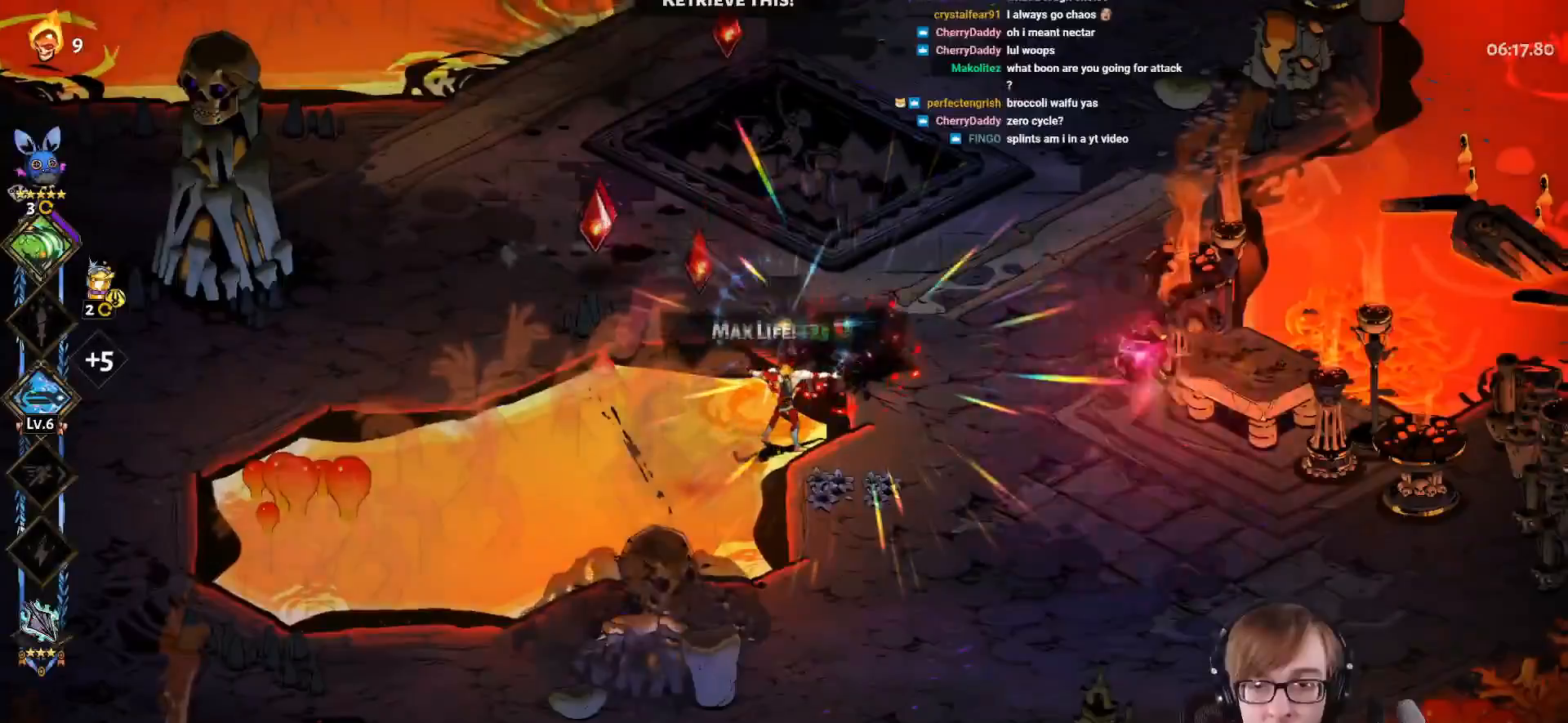
{"buttons": ["CROSS"], "left_stick": "up", "right_stick": "center", "events": [[17, "R1", "up"], [267, "left_stick", "up-left"], [317, "CROSS", "down"], [384, "left_stick", "up"], [434, "CROSS", "up"], [484, "CROSS", "down"]]}
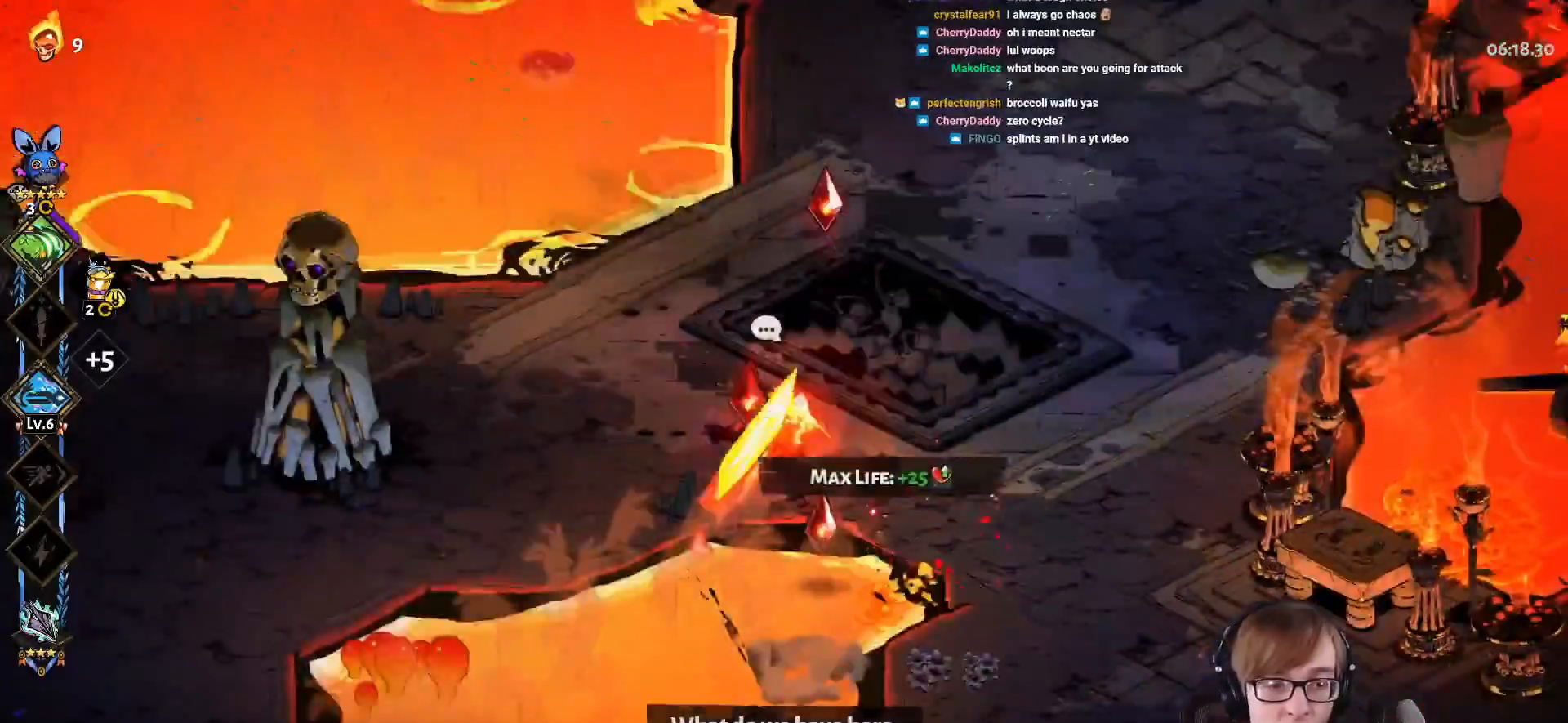
{"buttons": [], "left_stick": "up-right", "right_stick": "center", "events": [[117, "CROSS", "up"], [150, "CROSS", "down"], [150, "left_stick", "up-right"], [334, "CROSS", "up"]]}
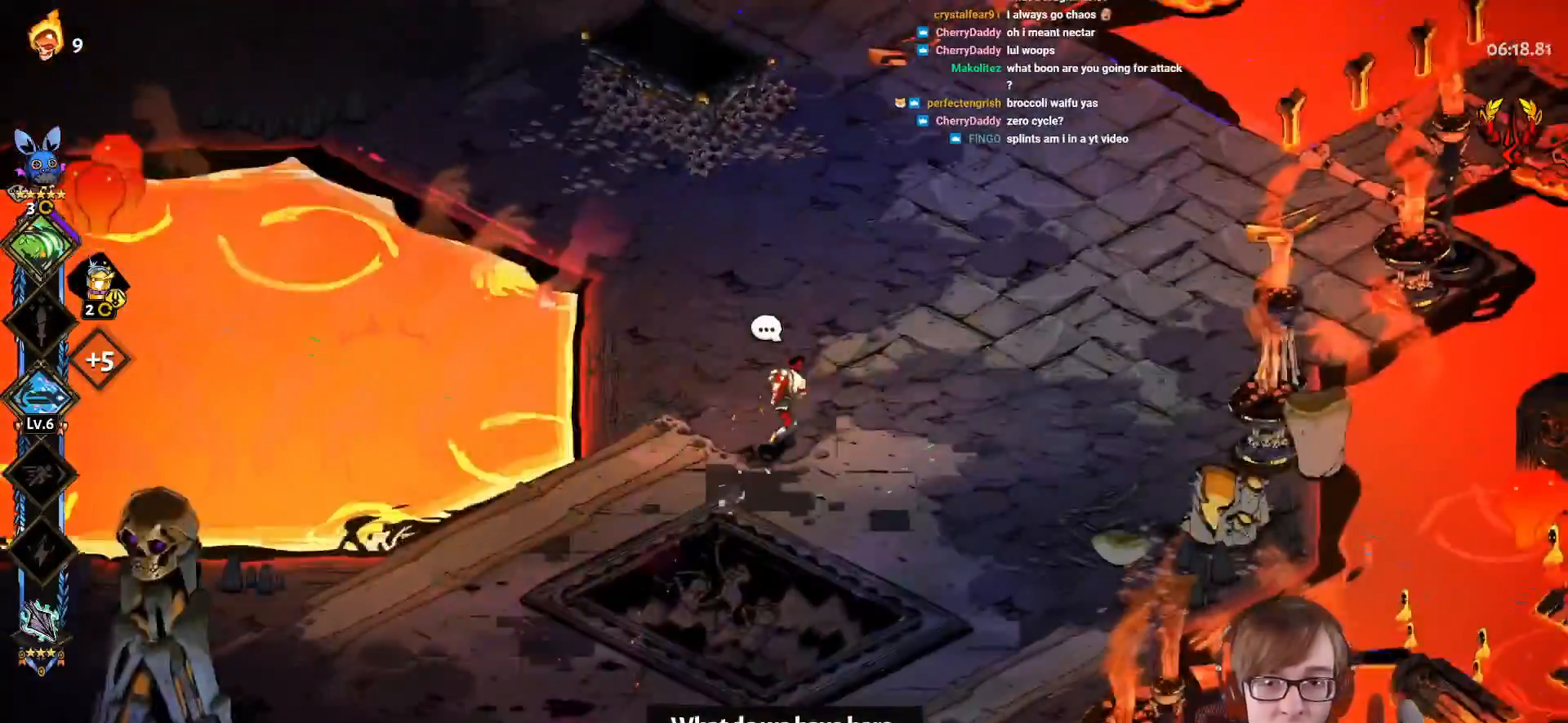
{"buttons": [], "left_stick": "center", "right_stick": "center", "events": [[117, "CROSS", "down"], [217, "CROSS", "up"], [250, "CROSS", "down"], [384, "CROSS", "up"], [450, "left_stick", "center"]]}